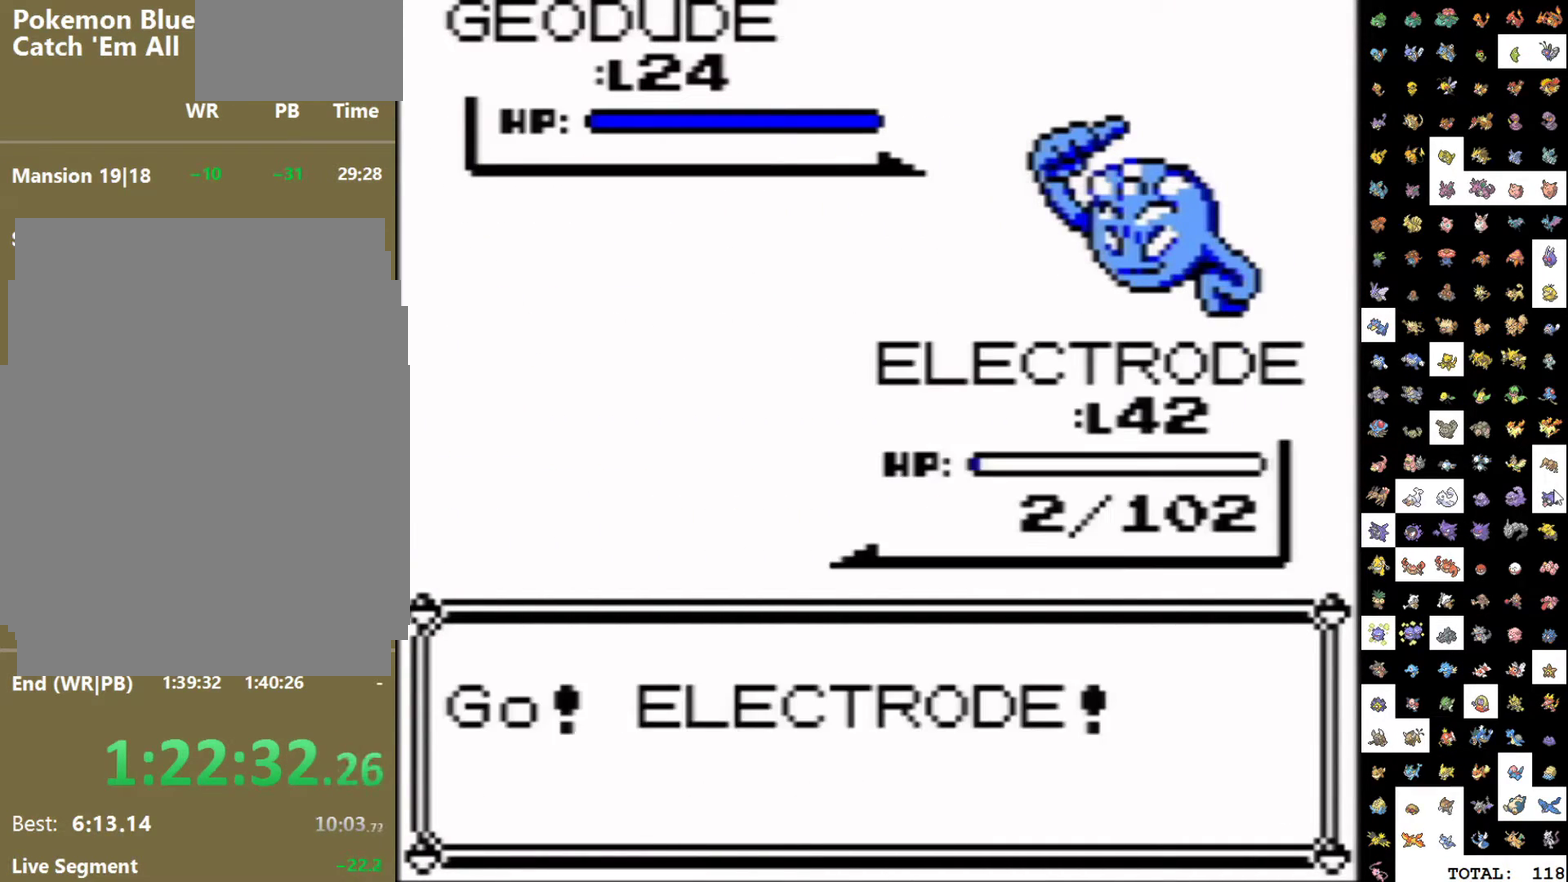
Gameplay with a controller (Nintendo layout); each line is a JSON object with the inputs held at the frame after it. "events" lists button and stick changes between this image and that frame as [ms after this image, input, new state], when the widget could be followed in between. Not read: L3 R3 SELECT.
{"buttons": ["A", "DPAD_DOWN"], "events": [[233, "DPAD_DOWN", "down"], [300, "A", "down"]]}
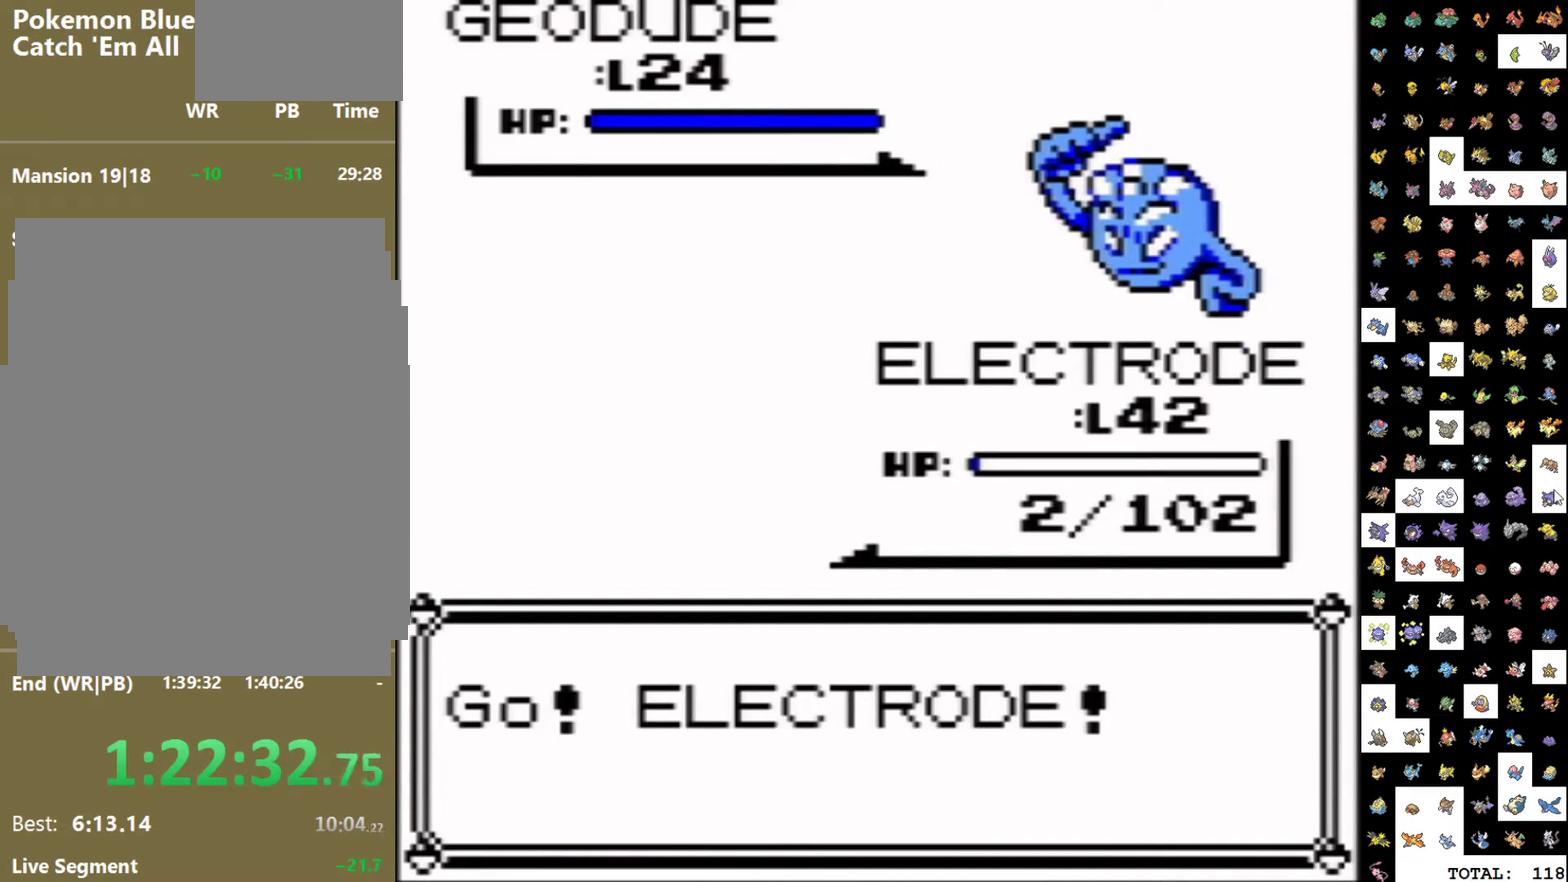
{"buttons": ["A", "DPAD_DOWN"], "events": []}
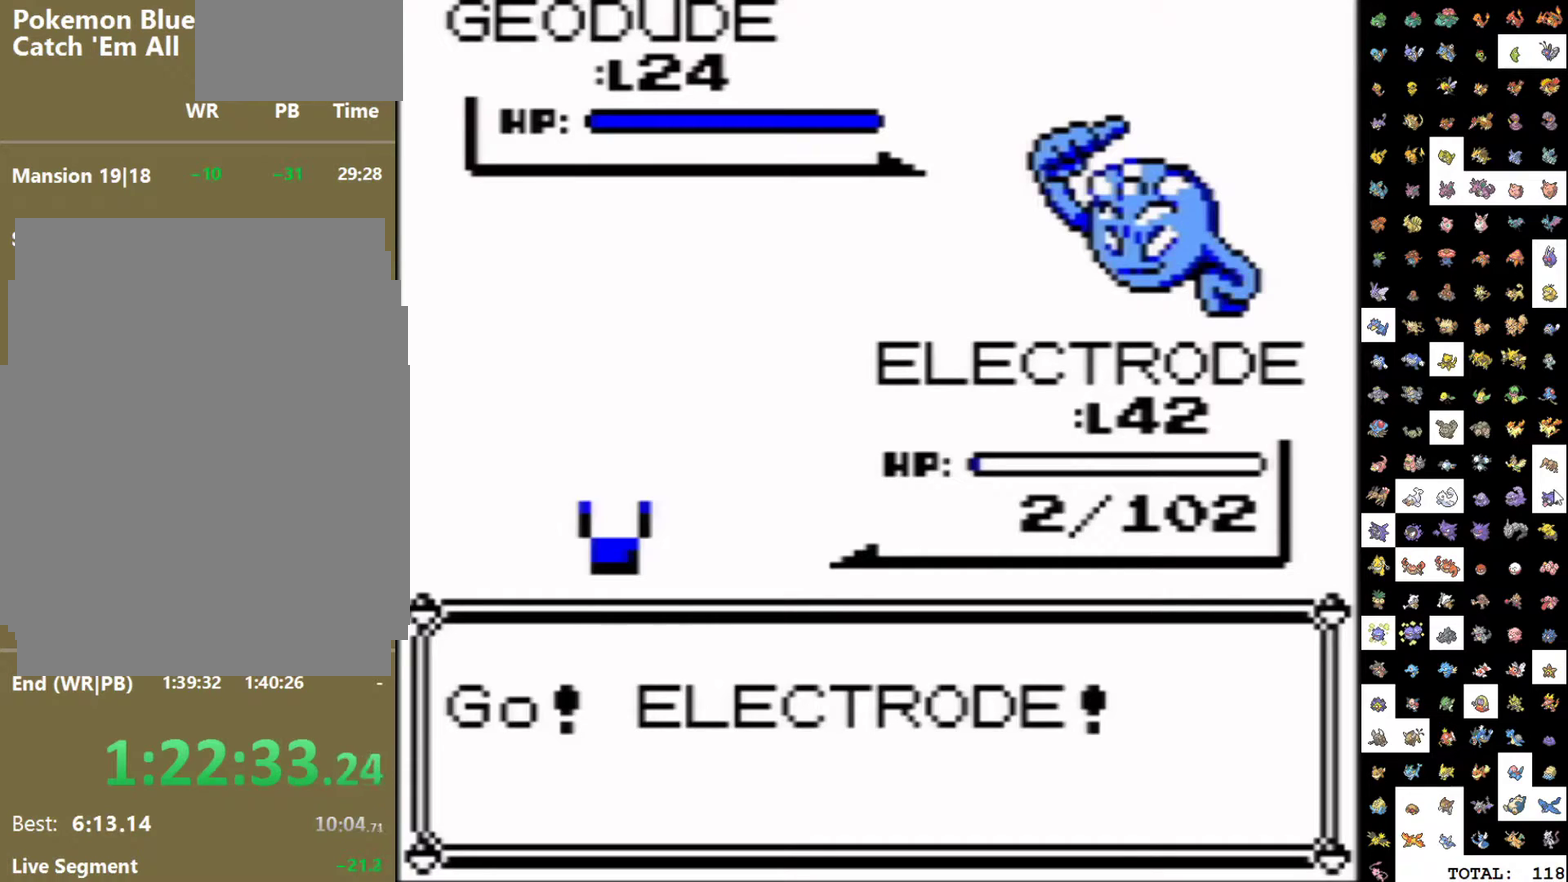
{"buttons": ["DPAD_DOWN"], "events": [[333, "A", "up"]]}
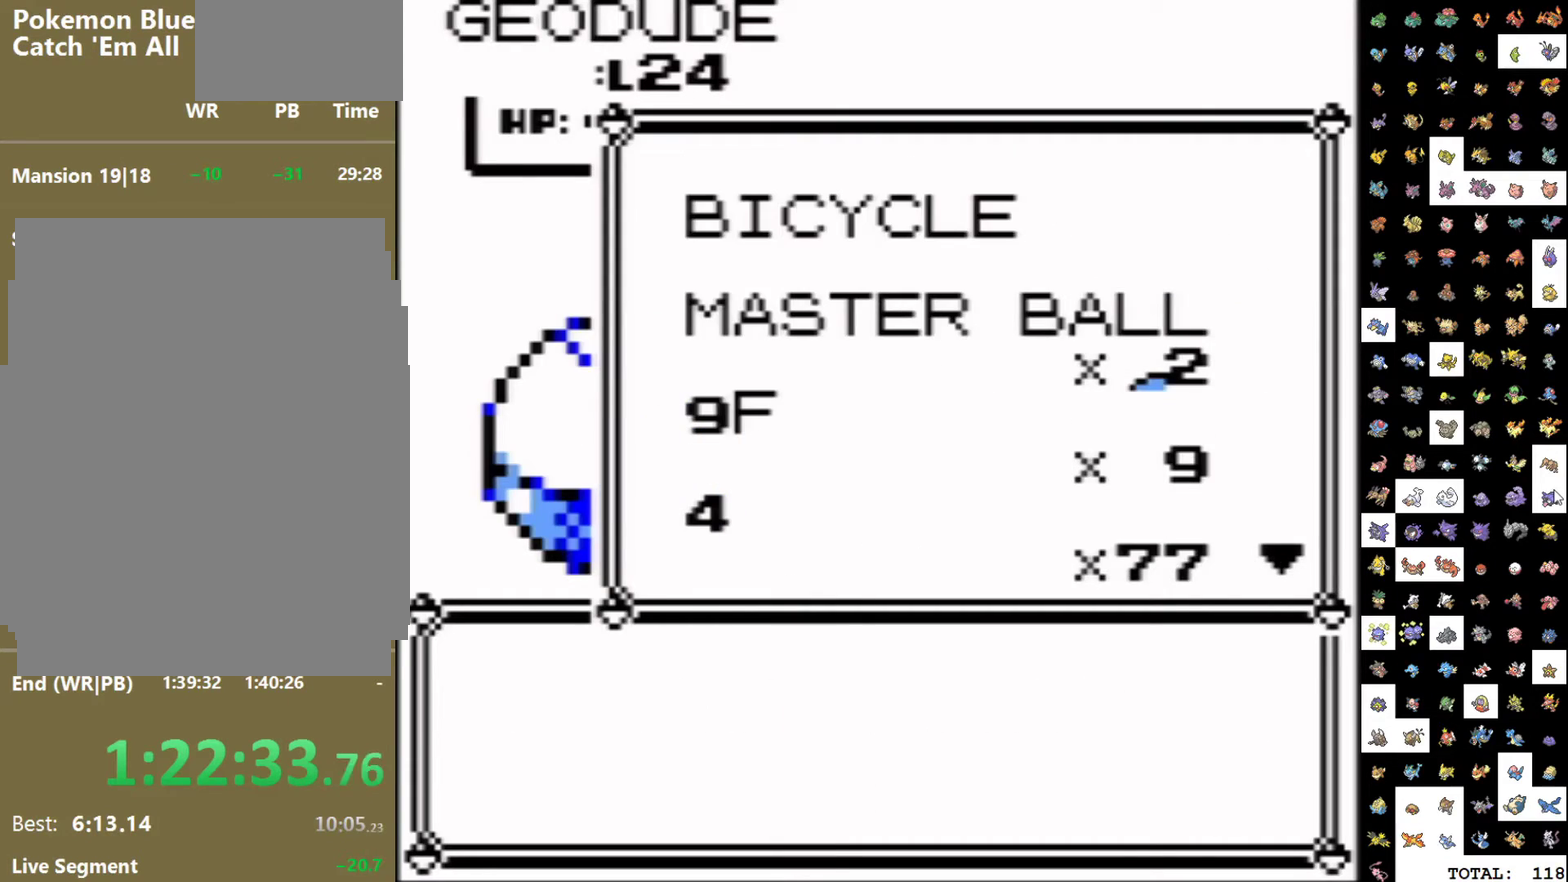
{"buttons": ["DPAD_DOWN"], "events": []}
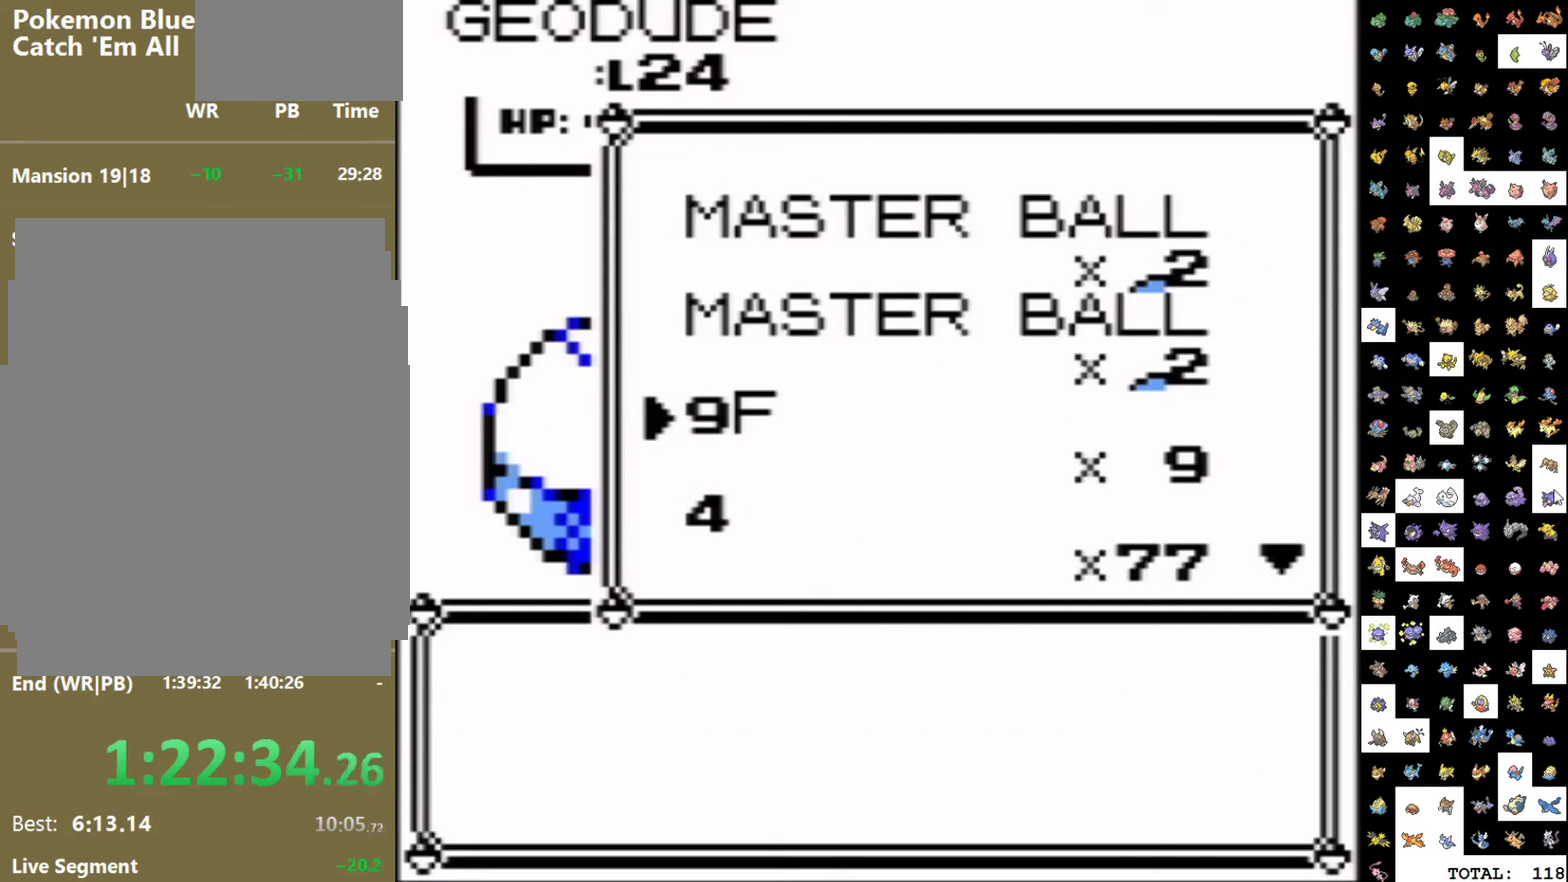
{"buttons": ["DPAD_DOWN"], "events": []}
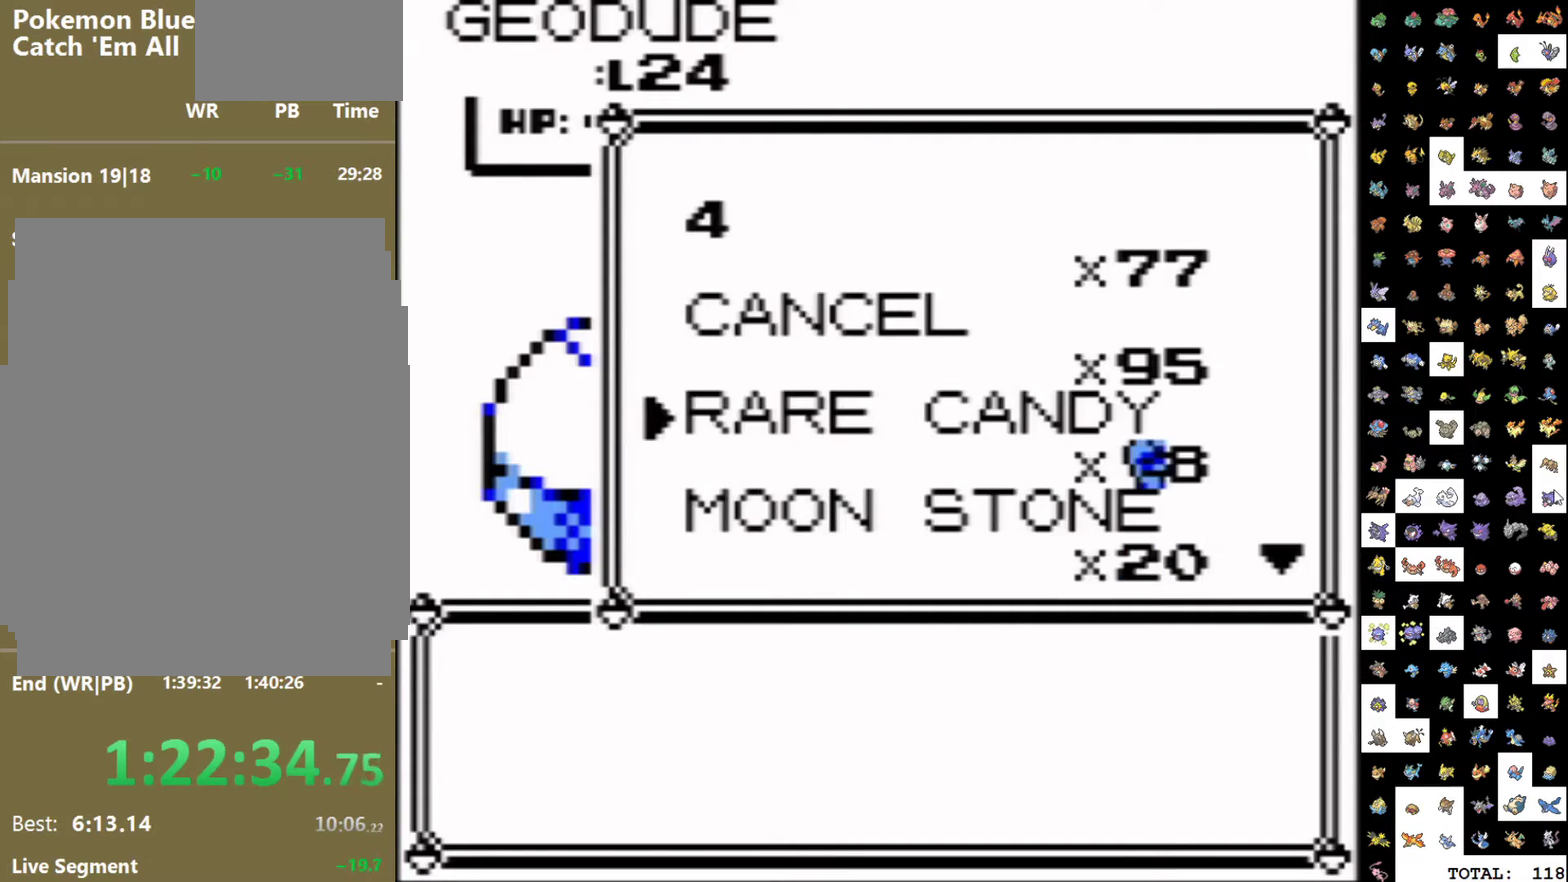
{"buttons": ["DPAD_DOWN"], "events": []}
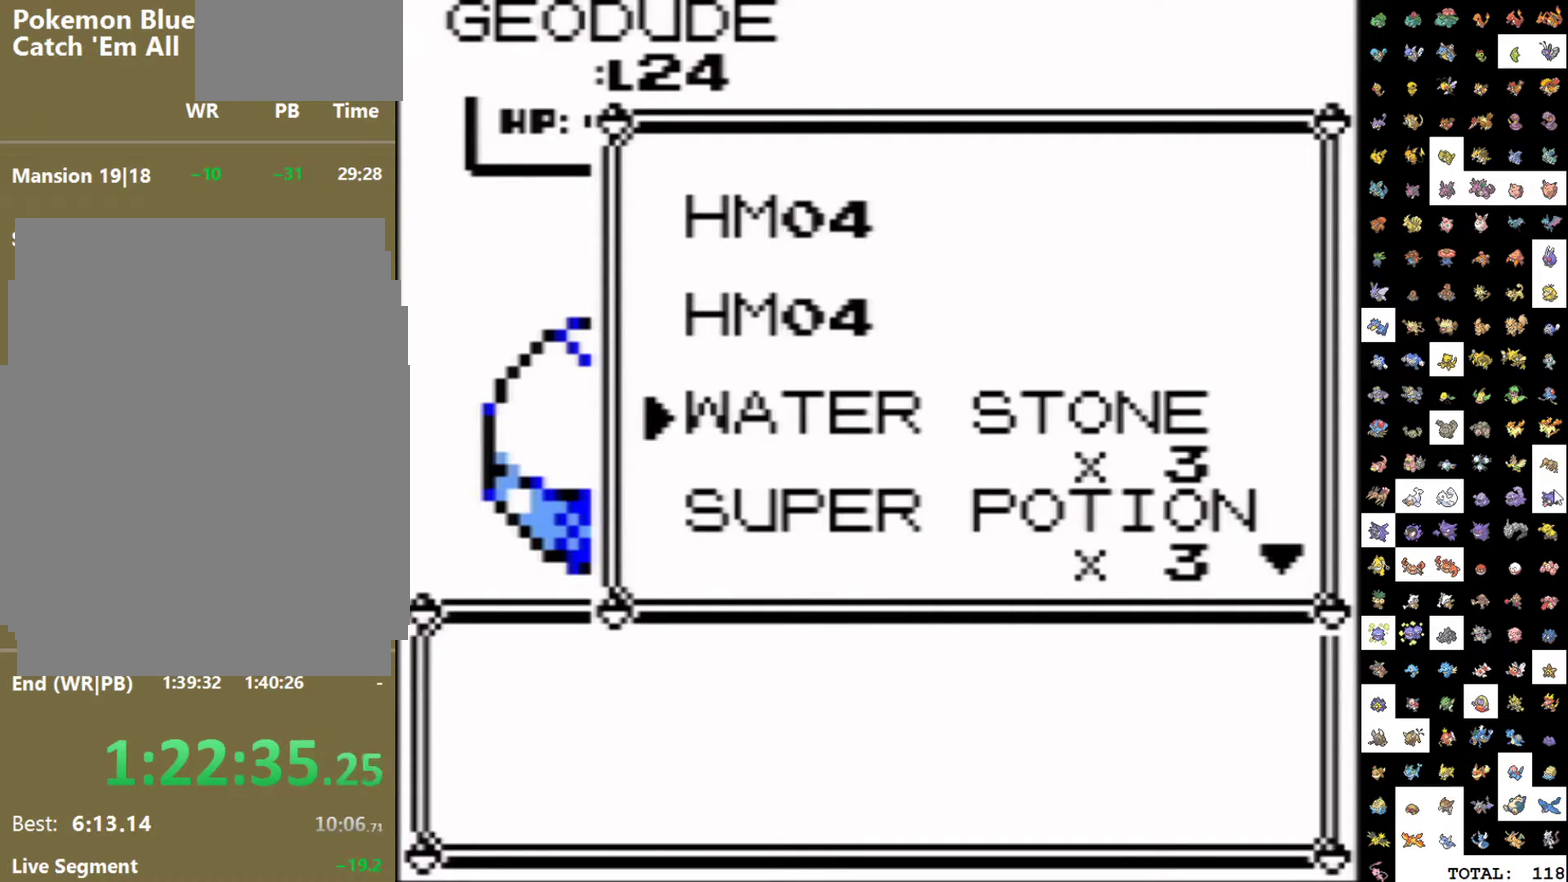
{"buttons": ["DPAD_DOWN"], "events": [[17, "DPAD_DOWN", "up"], [283, "DPAD_DOWN", "down"], [383, "DPAD_DOWN", "up"], [433, "DPAD_DOWN", "down"]]}
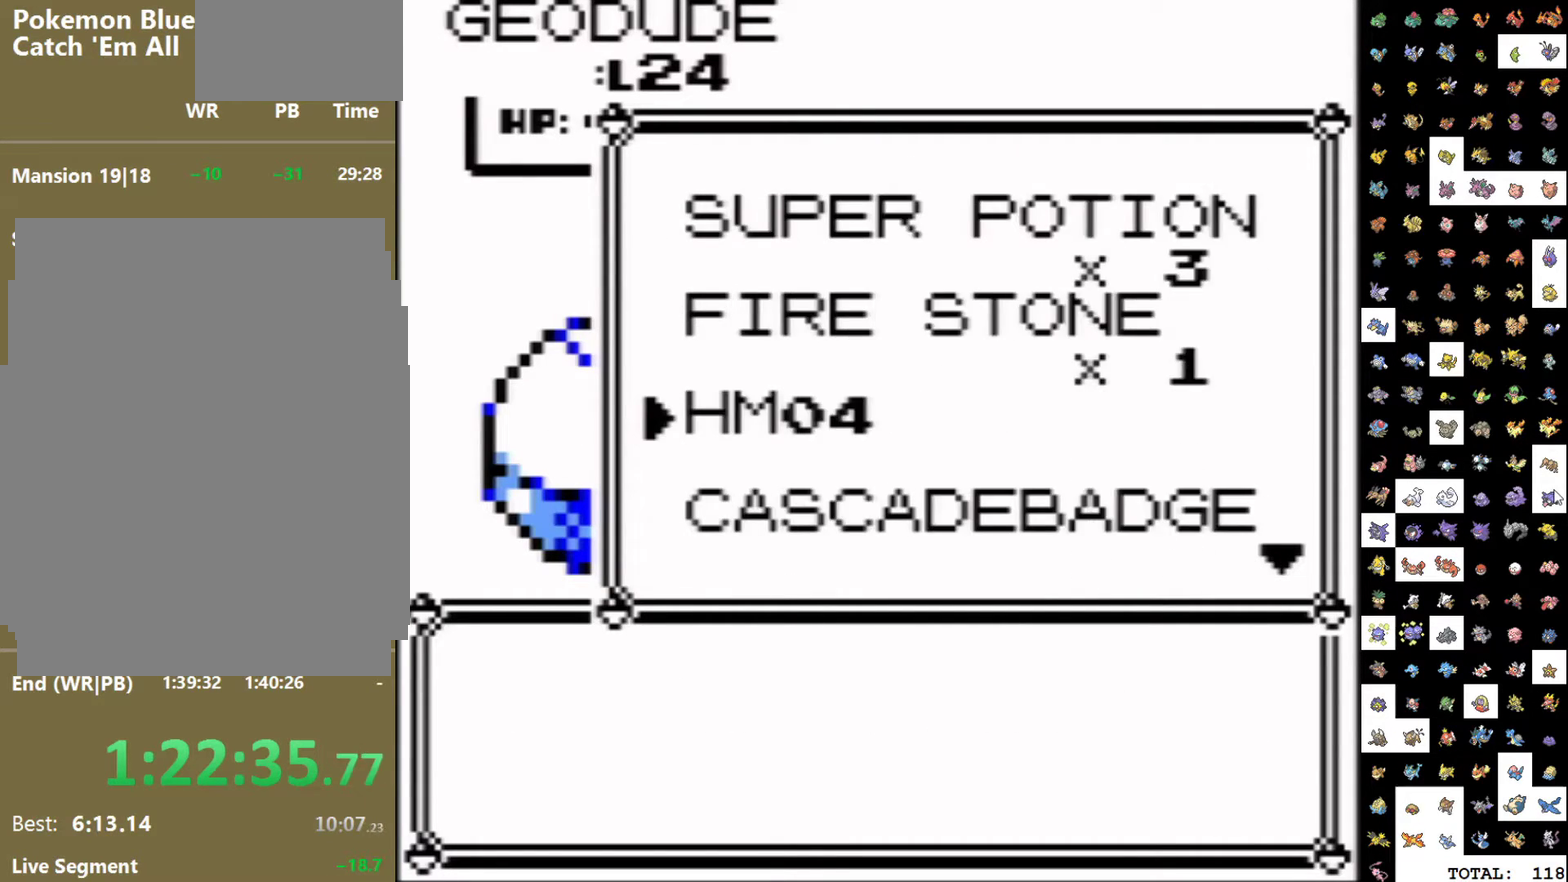
{"buttons": ["DPAD_DOWN"], "events": [[50, "DPAD_DOWN", "up"], [283, "DPAD_DOWN", "down"]]}
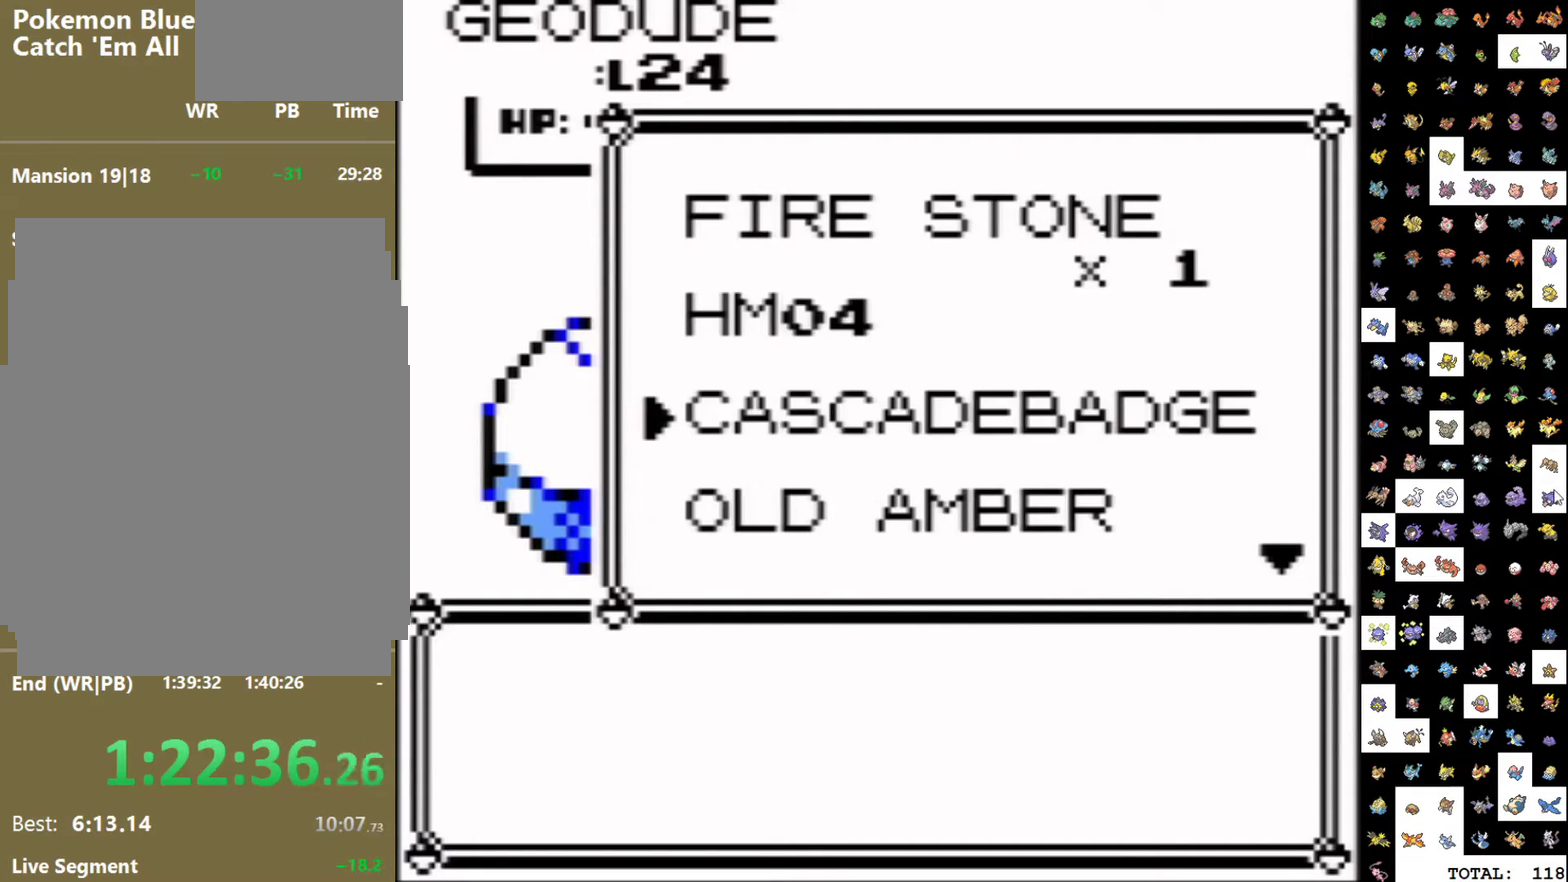
{"buttons": ["DPAD_DOWN"], "events": []}
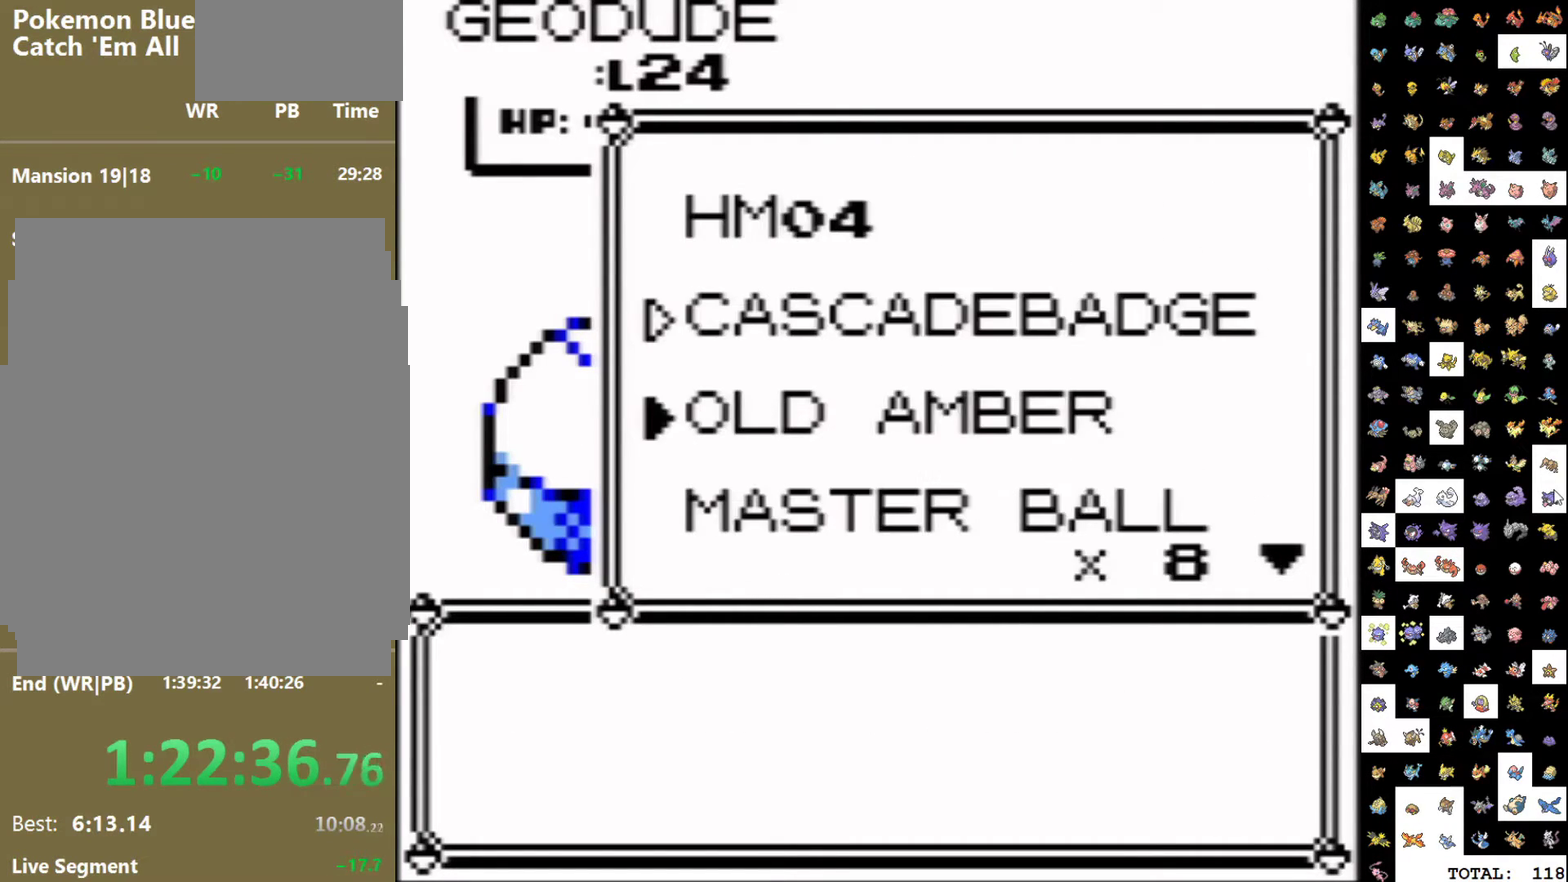
{"buttons": ["DPAD_DOWN"], "events": []}
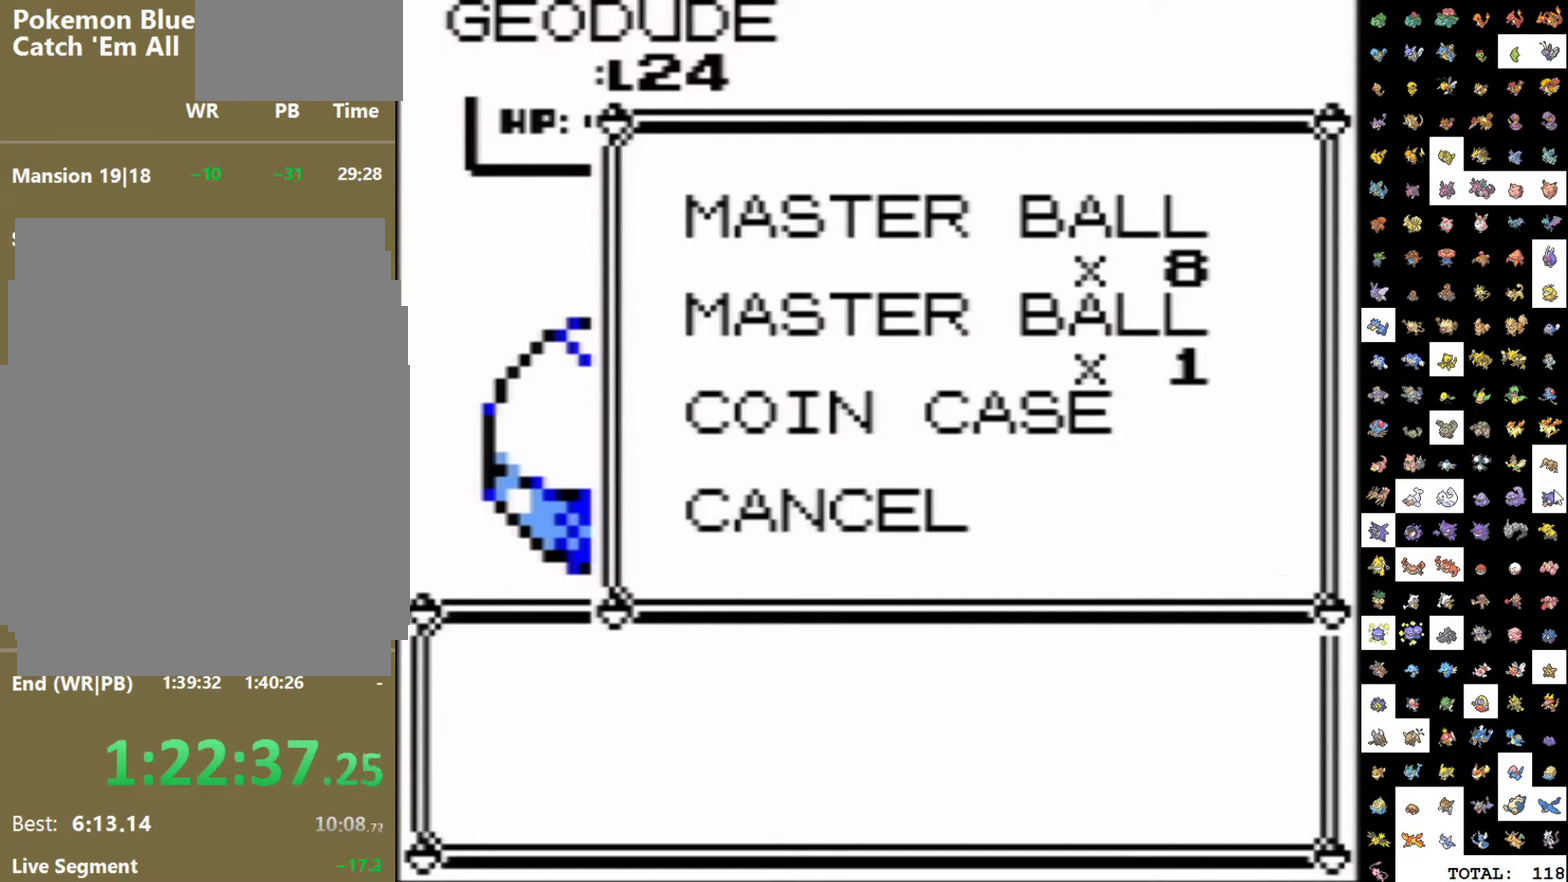
{"buttons": ["DPAD_DOWN"], "events": []}
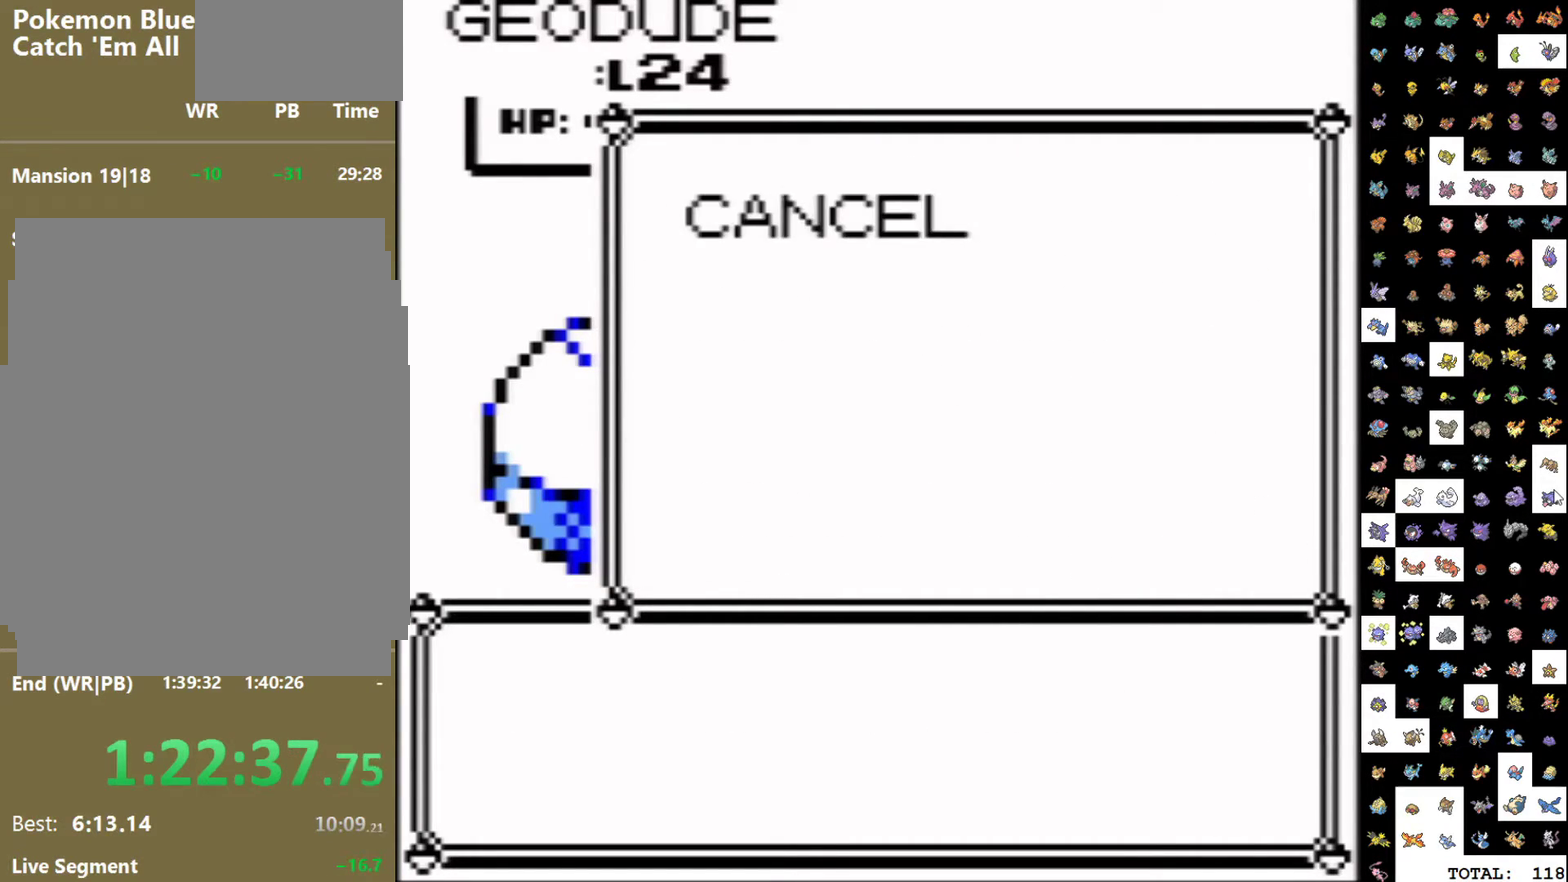
{"buttons": ["DPAD_DOWN"], "events": []}
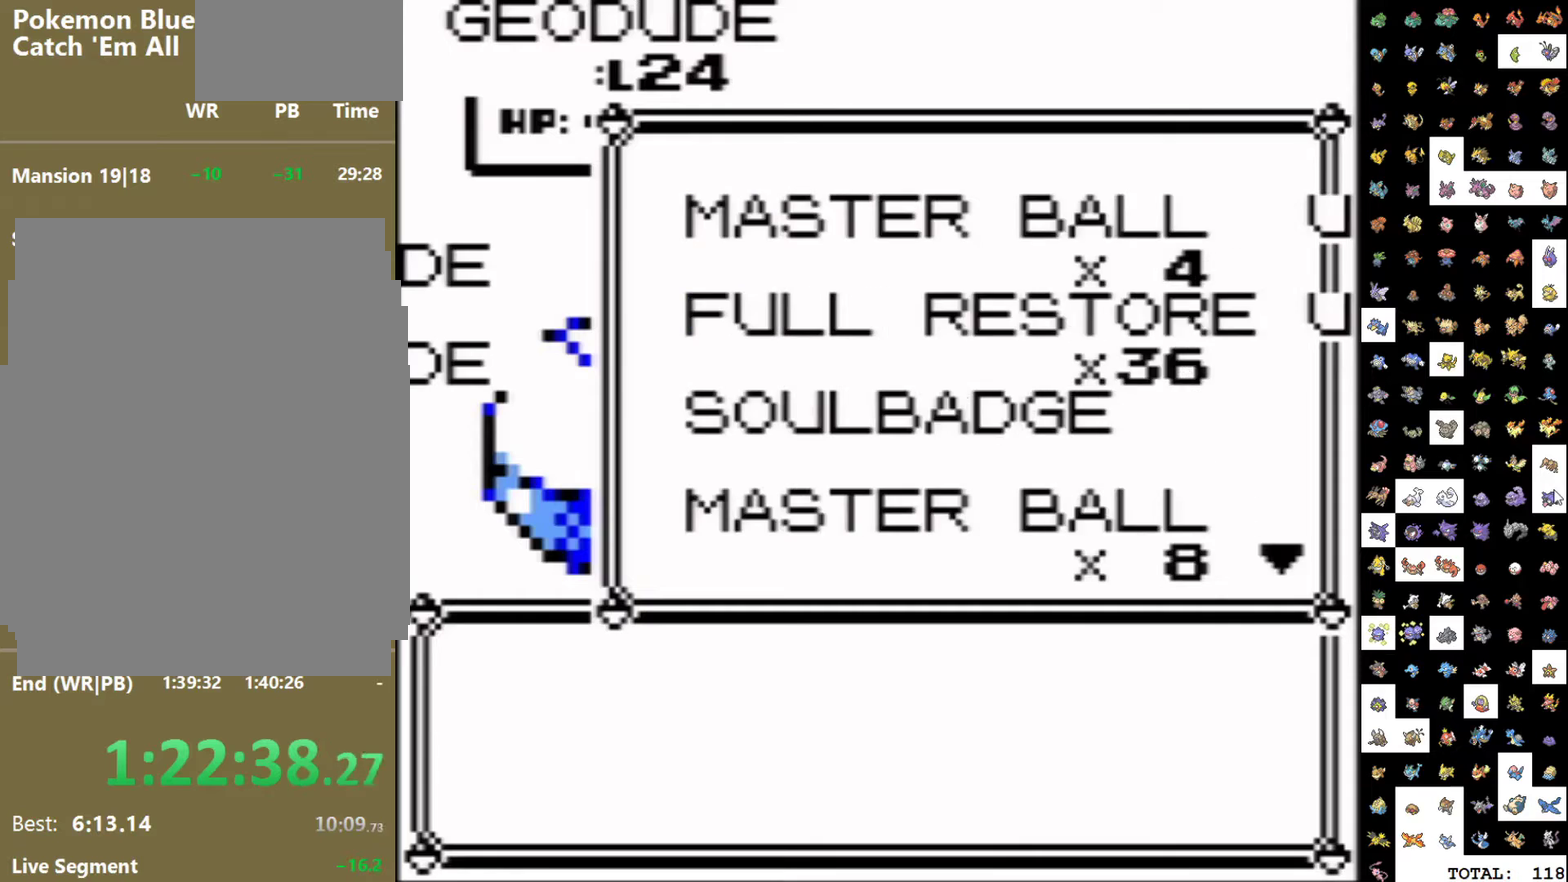
{"buttons": ["DPAD_DOWN"], "events": []}
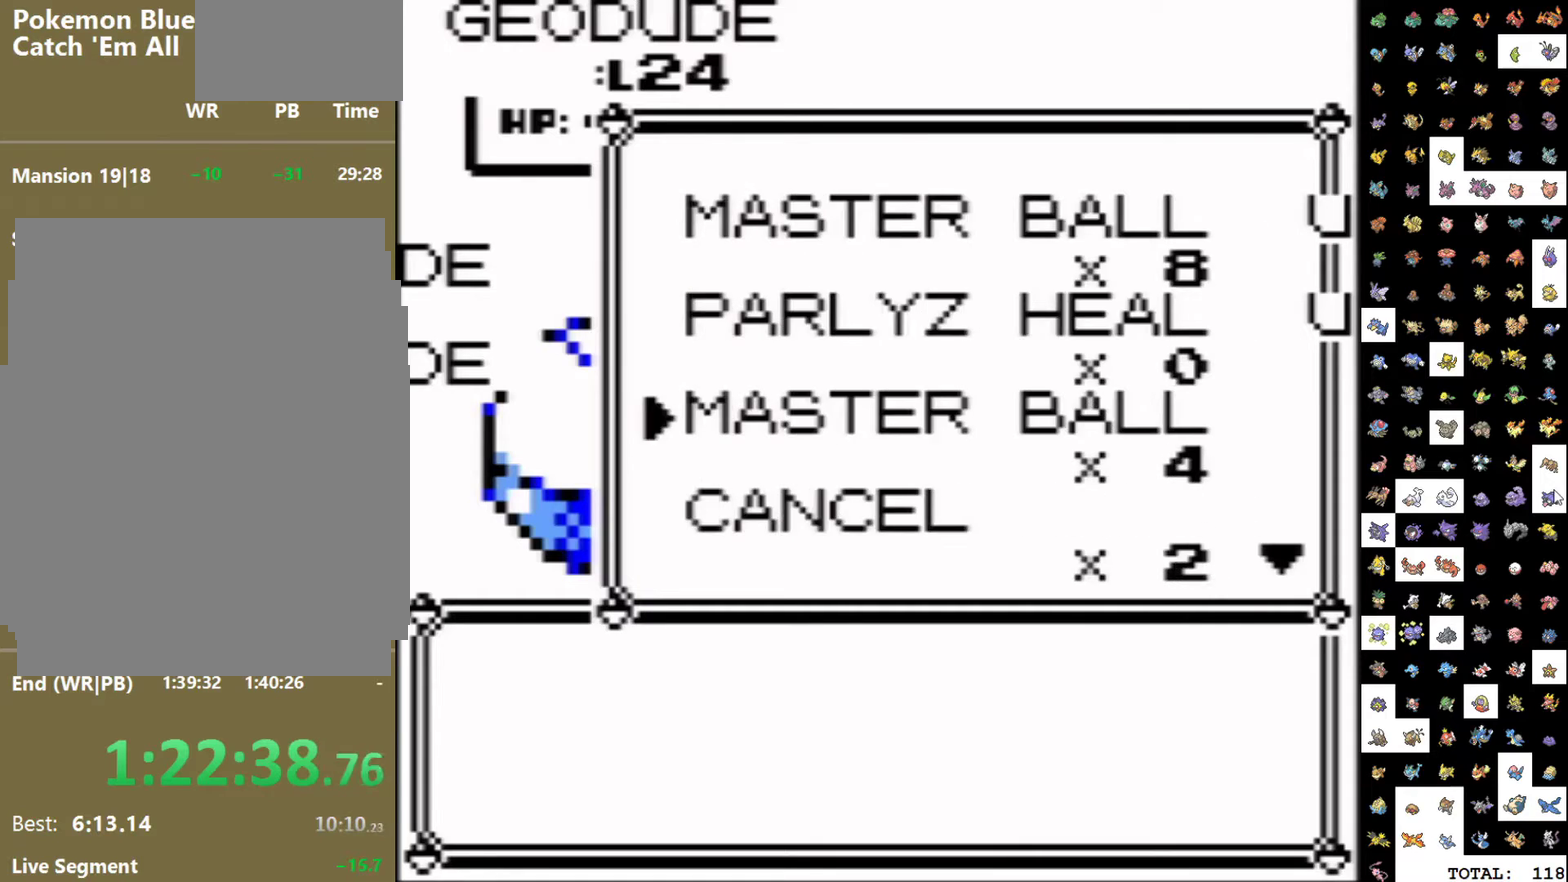
{"buttons": [], "events": [[300, "DPAD_DOWN", "up"]]}
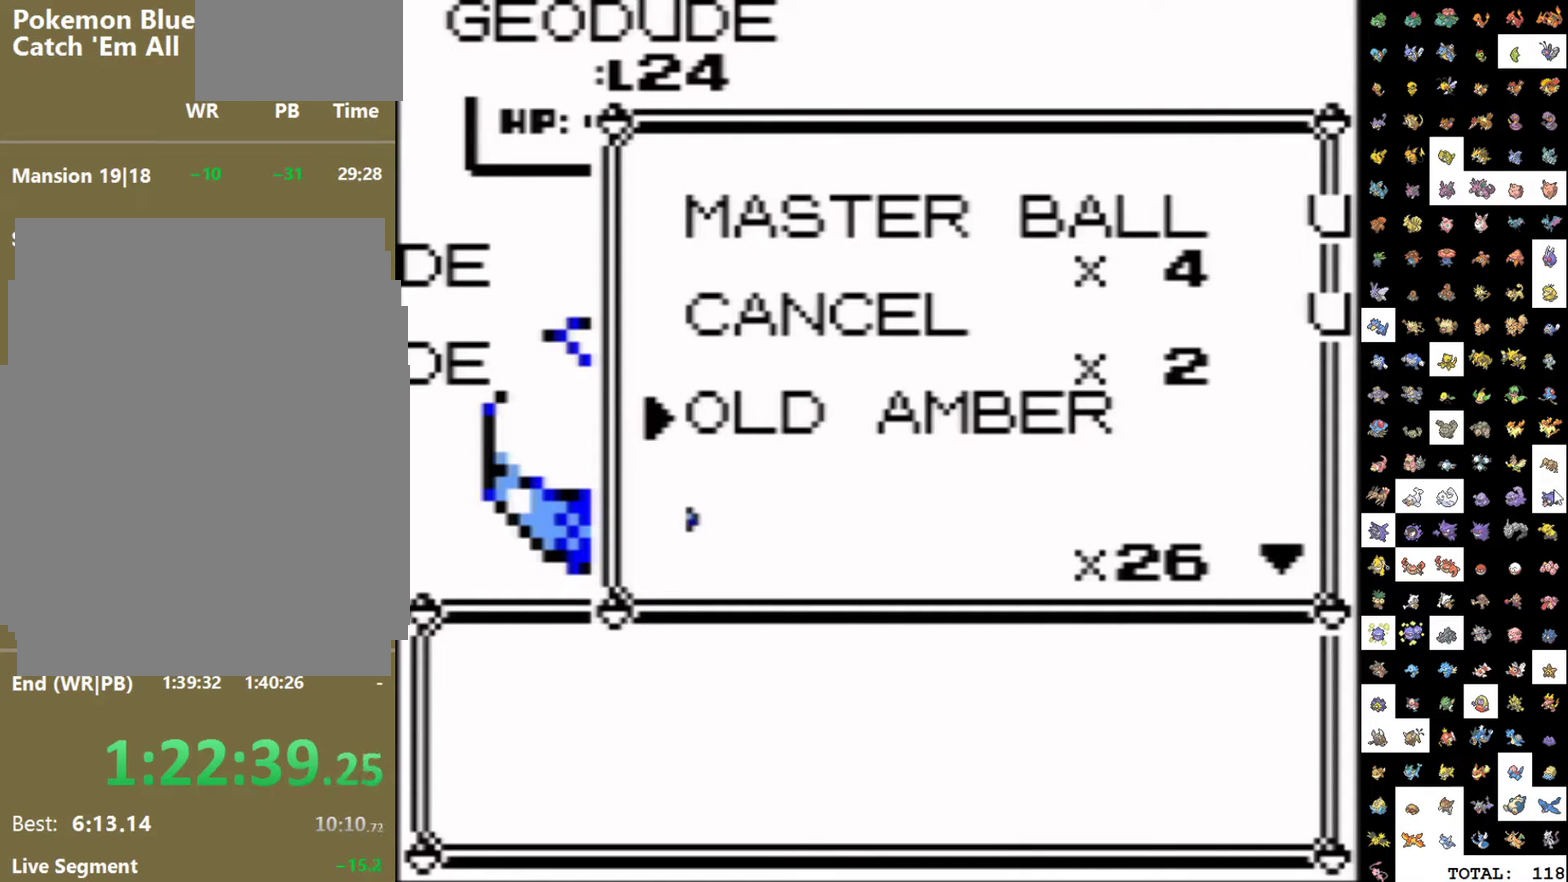
{"buttons": [], "events": []}
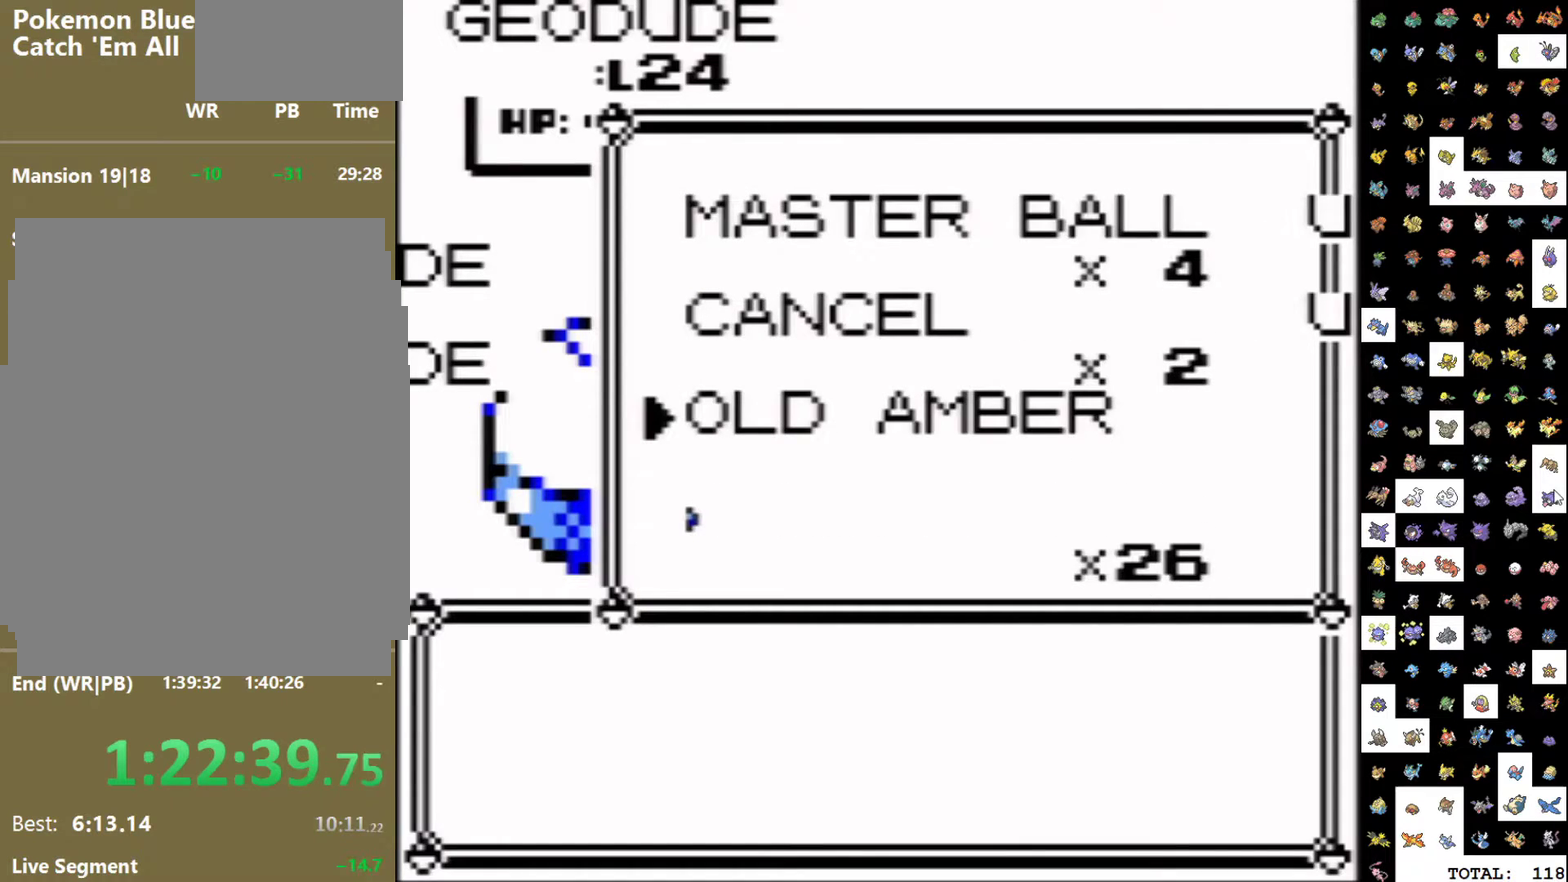
{"buttons": [], "events": []}
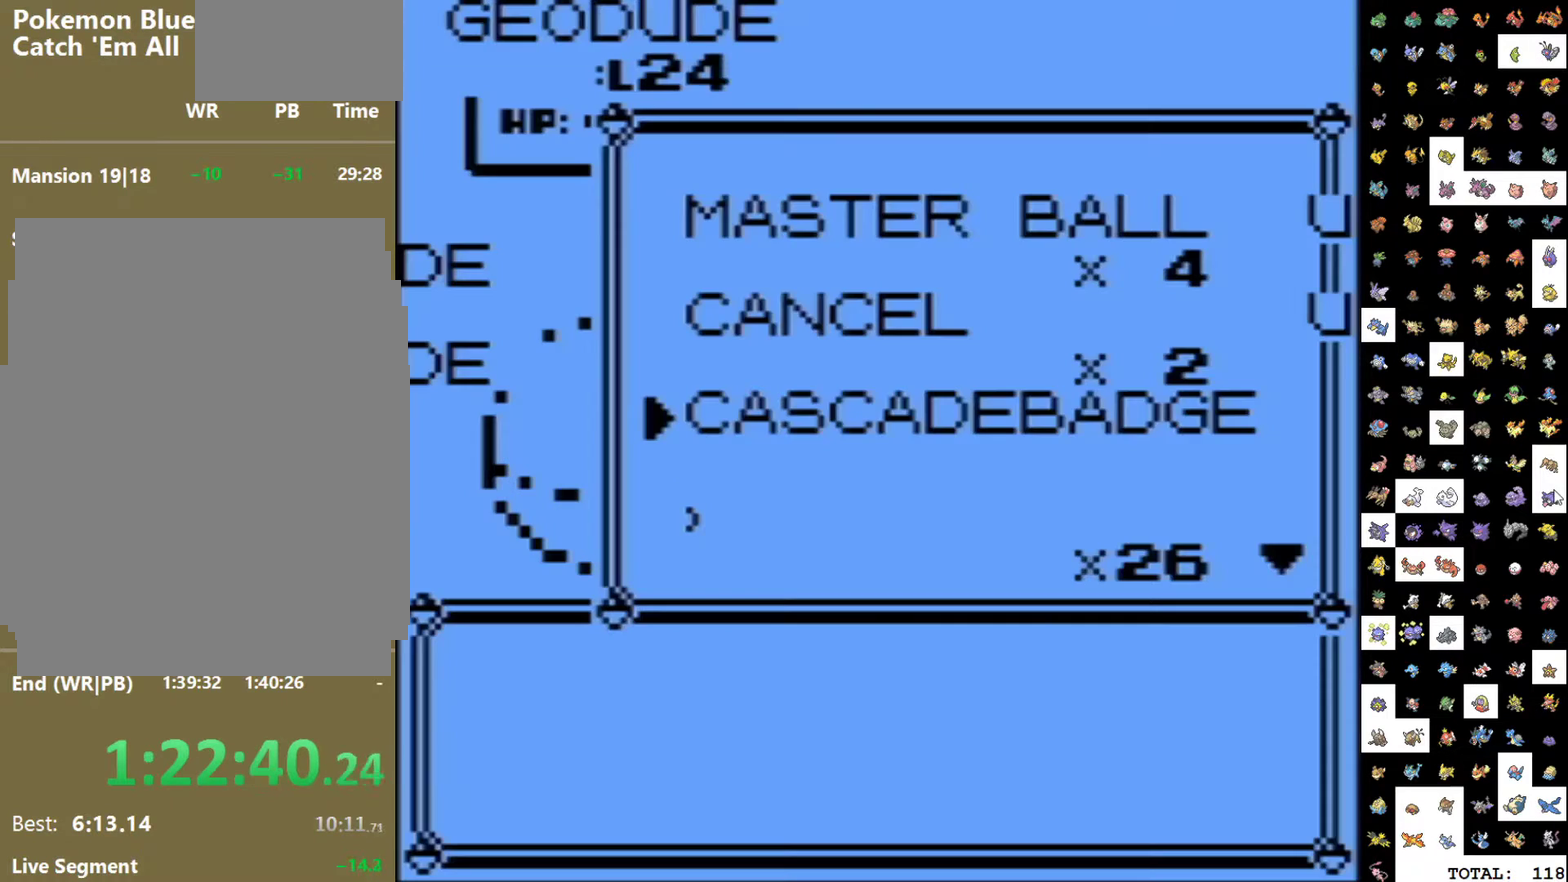
{"buttons": [], "events": [[383, "DPAD_DOWN", "down"], [500, "DPAD_DOWN", "up"]]}
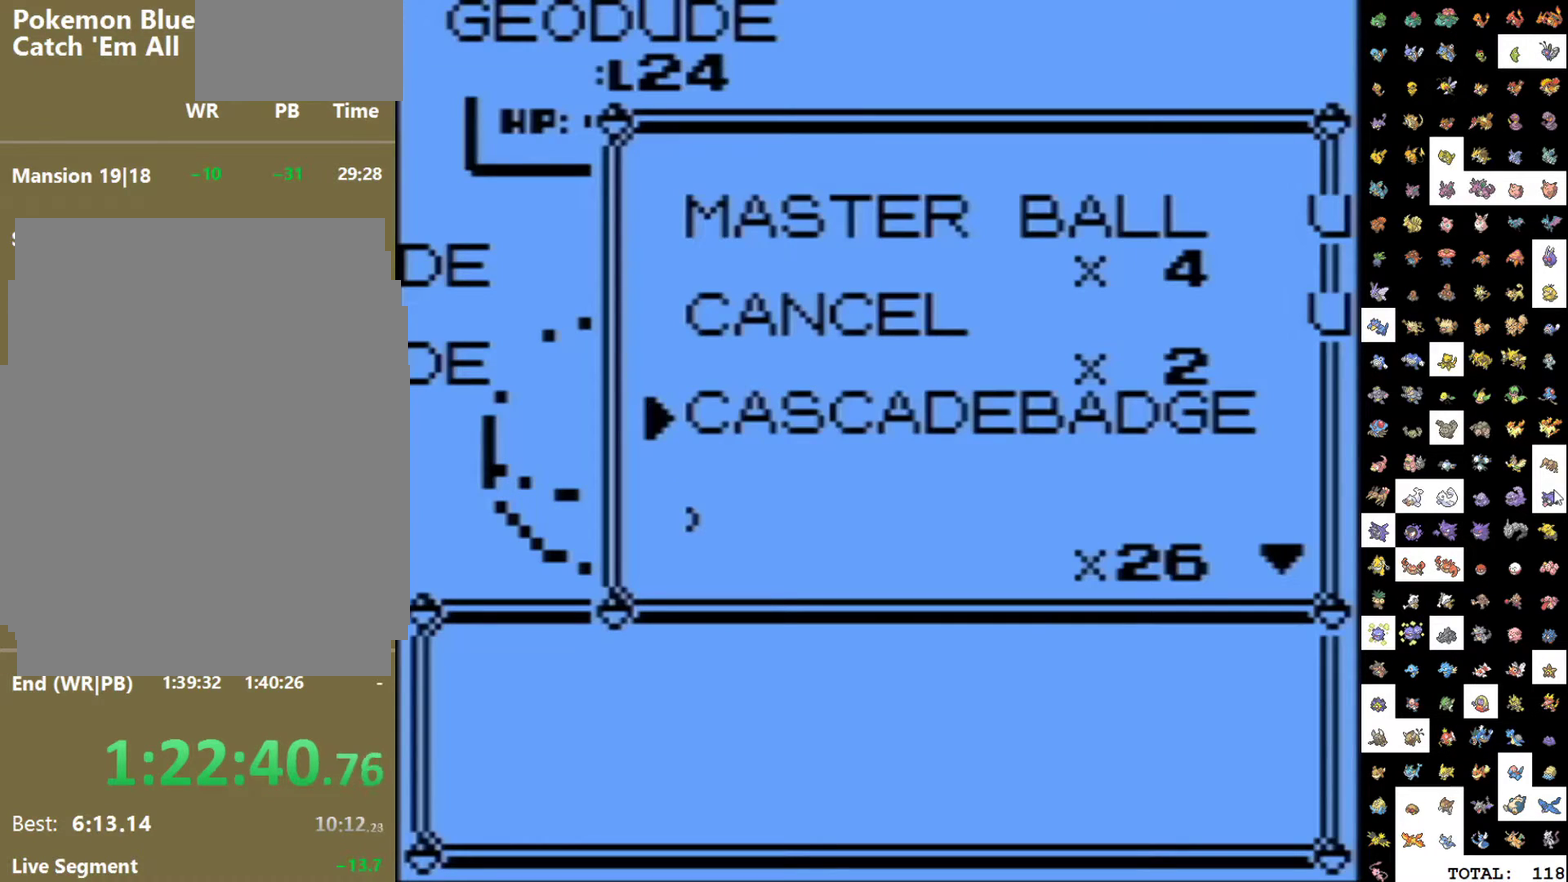
{"buttons": [], "events": []}
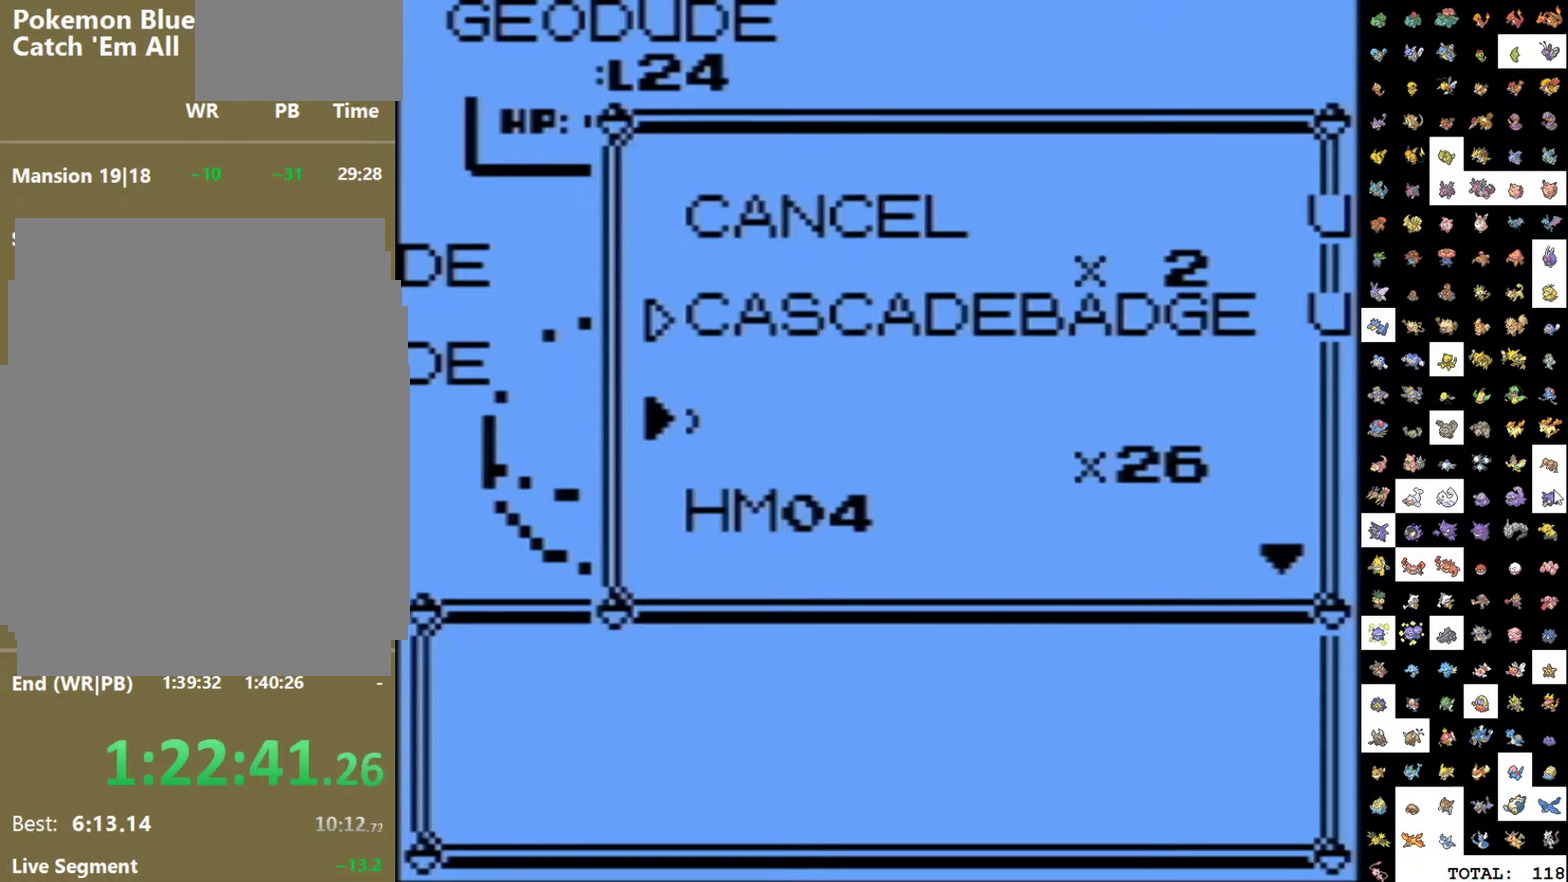
{"buttons": [], "events": []}
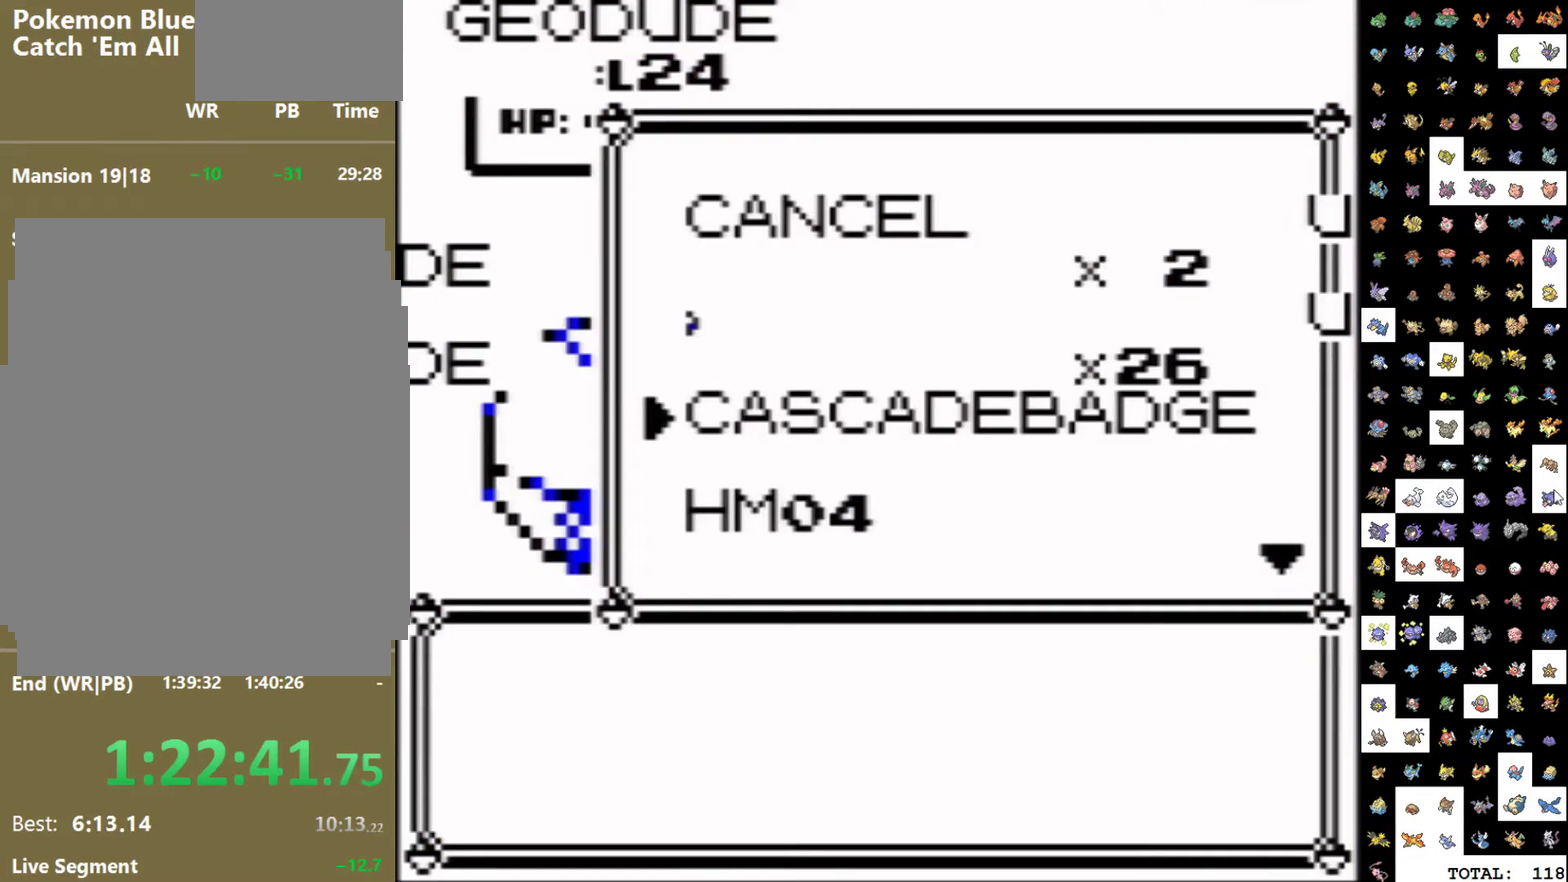
{"buttons": [], "events": [[333, "DPAD_DOWN", "down"], [467, "DPAD_DOWN", "up"]]}
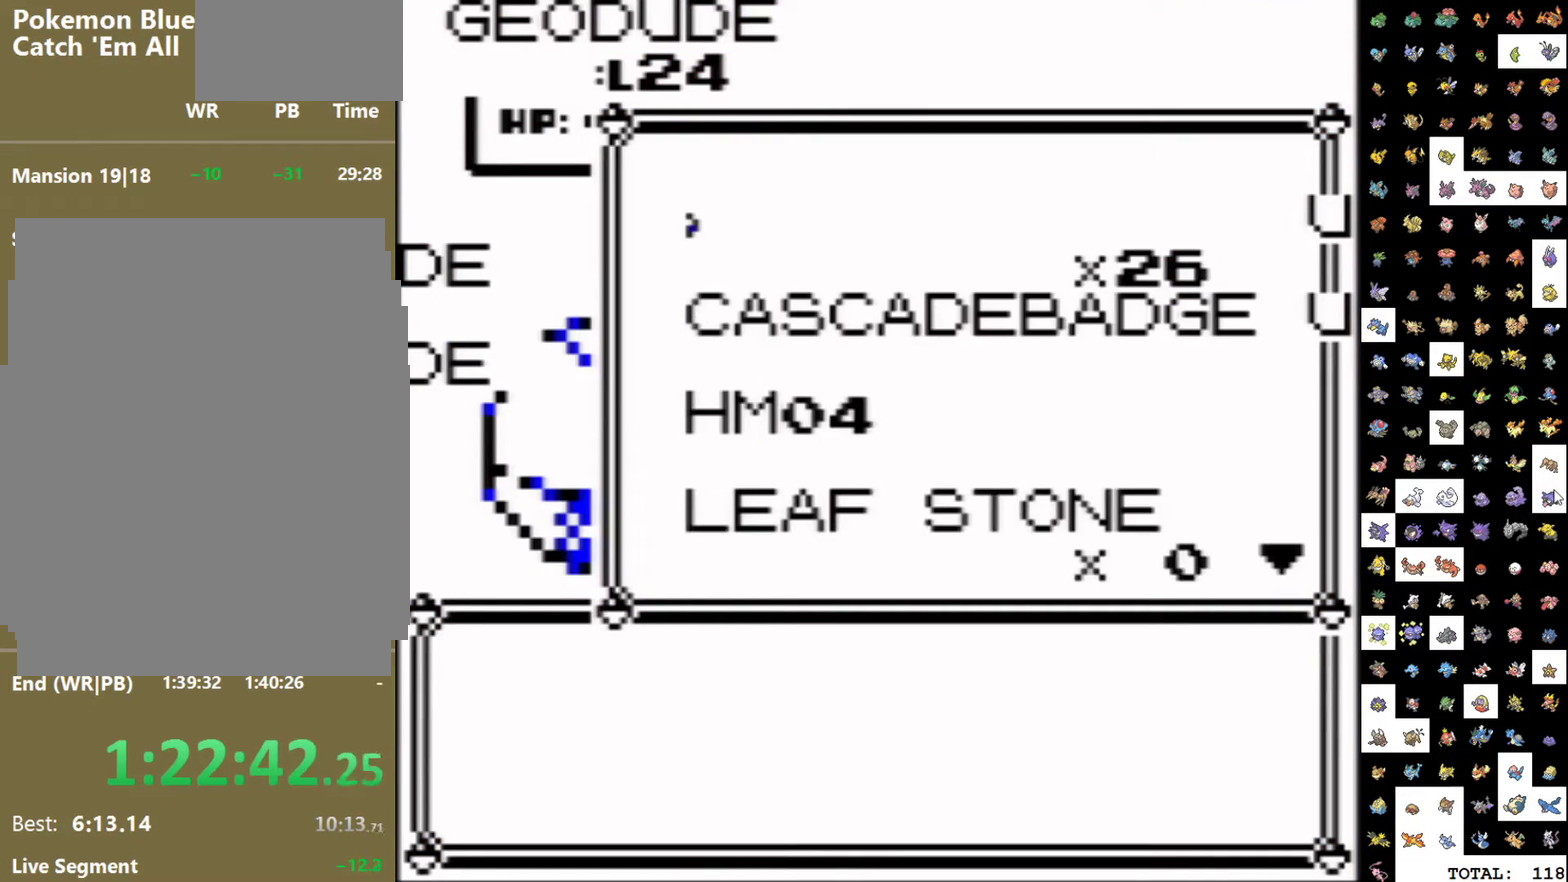
{"buttons": [], "events": []}
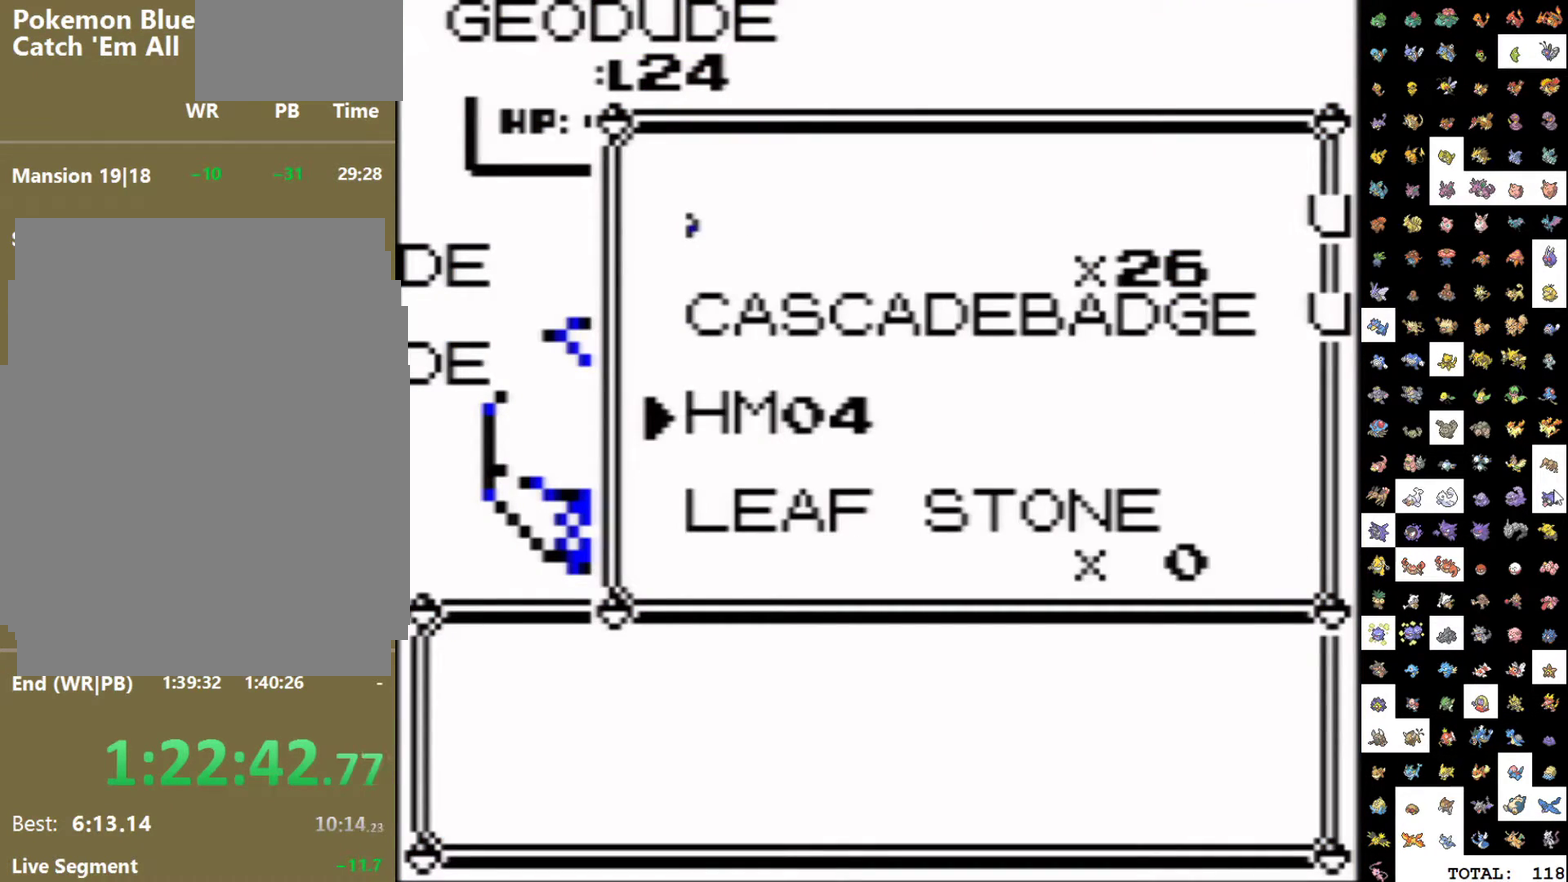
{"buttons": [], "events": [[50, "DPAD_DOWN", "down"], [183, "DPAD_DOWN", "up"]]}
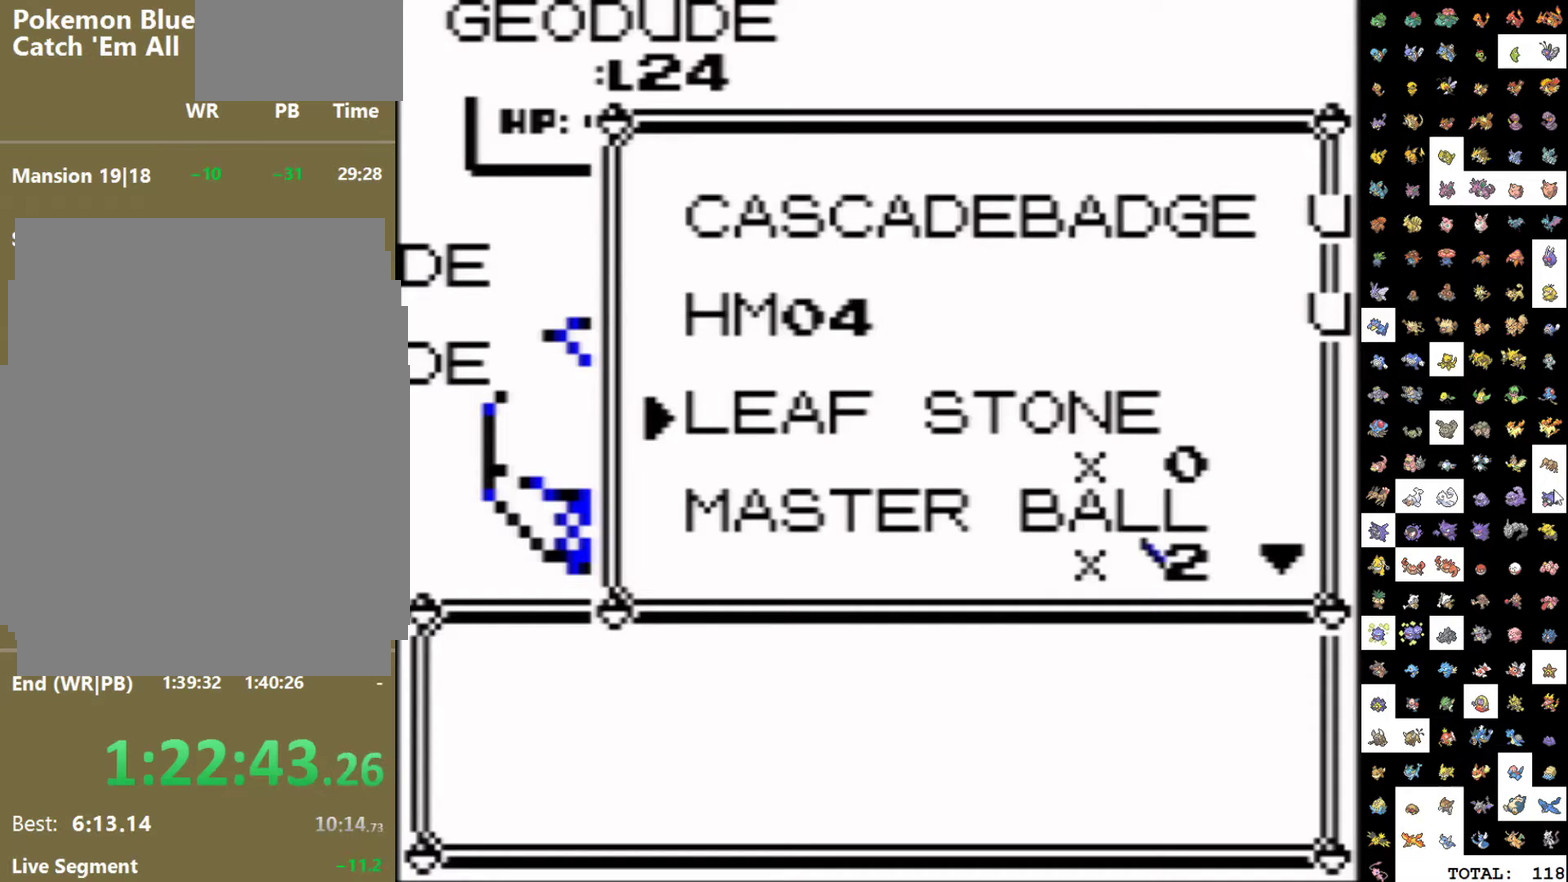
{"buttons": ["DPAD_UP"], "events": [[233, "DPAD_UP", "down"], [317, "DPAD_UP", "up"], [367, "DPAD_UP", "down"]]}
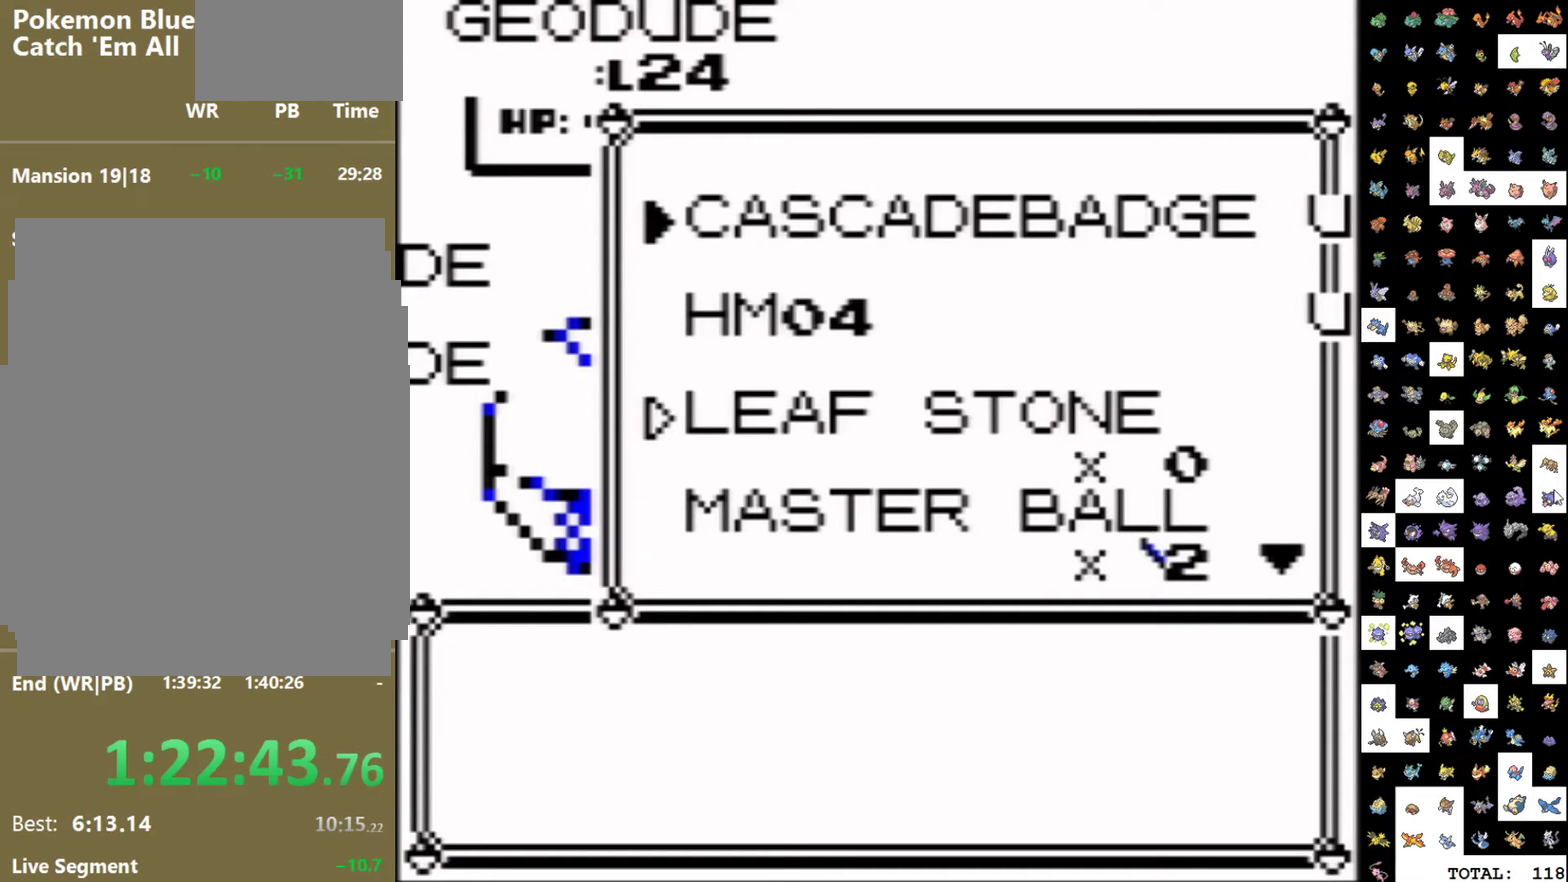
{"buttons": ["DPAD_UP"], "events": [[67, "DPAD_UP", "up"], [133, "DPAD_UP", "down"], [200, "DPAD_UP", "up"], [250, "DPAD_UP", "down"], [333, "DPAD_UP", "up"], [433, "DPAD_UP", "down"]]}
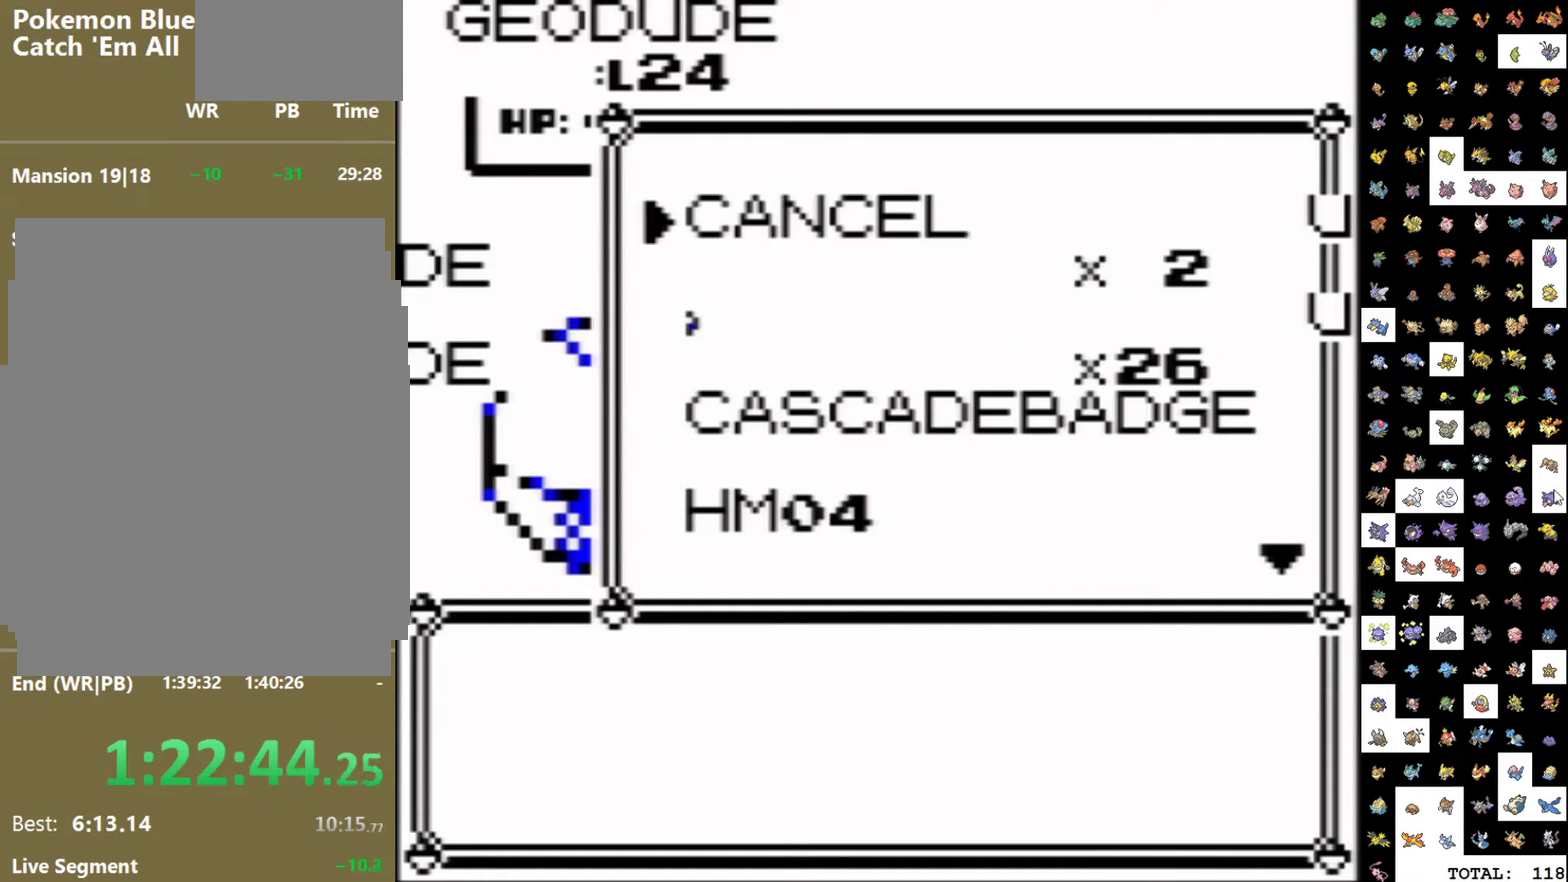
{"buttons": [], "events": [[17, "DPAD_UP", "up"], [83, "DPAD_UP", "down"], [150, "DPAD_UP", "up"], [383, "DPAD_UP", "down"], [467, "DPAD_UP", "up"]]}